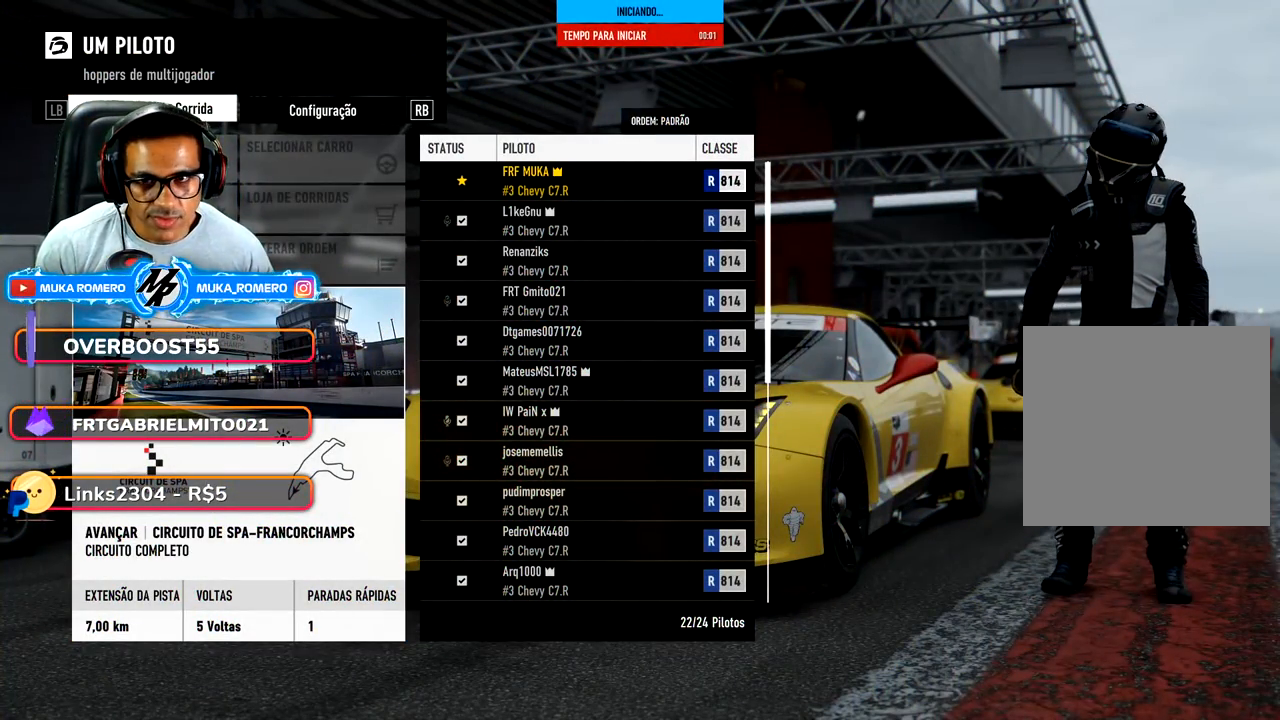
Gameplay with a controller (Xbox layout); each line is a JSON object with the inputs held at the frame after it. "events" lists button and stick changes between this image and that frame as [ms after this image, input, new state], when the widget could be followed in between. Not read: L3 R3.
{"buttons": [], "left_stick": "center", "right_stick": "center", "events": [[283, "left_stick", "left"], [433, "left_stick", "center"]]}
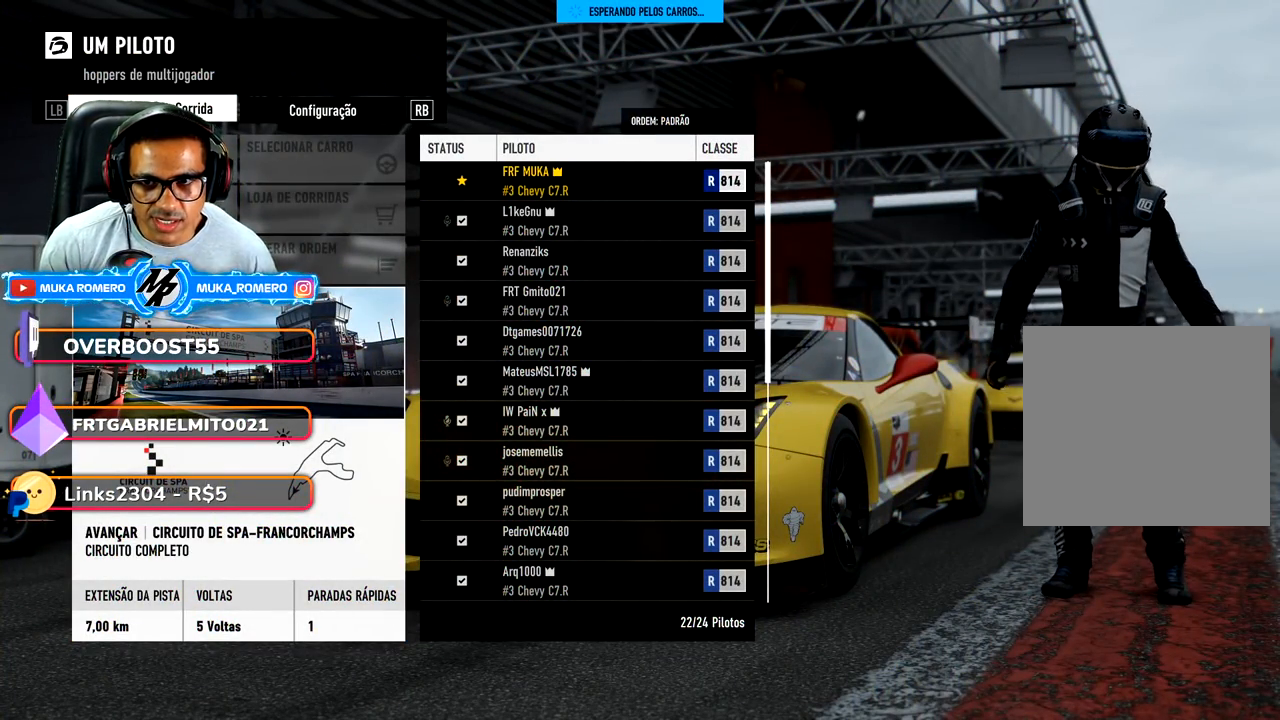
{"buttons": [], "left_stick": "up", "right_stick": "center", "events": [[50, "left_stick", "left"], [233, "left_stick", "center"], [450, "left_stick", "up"]]}
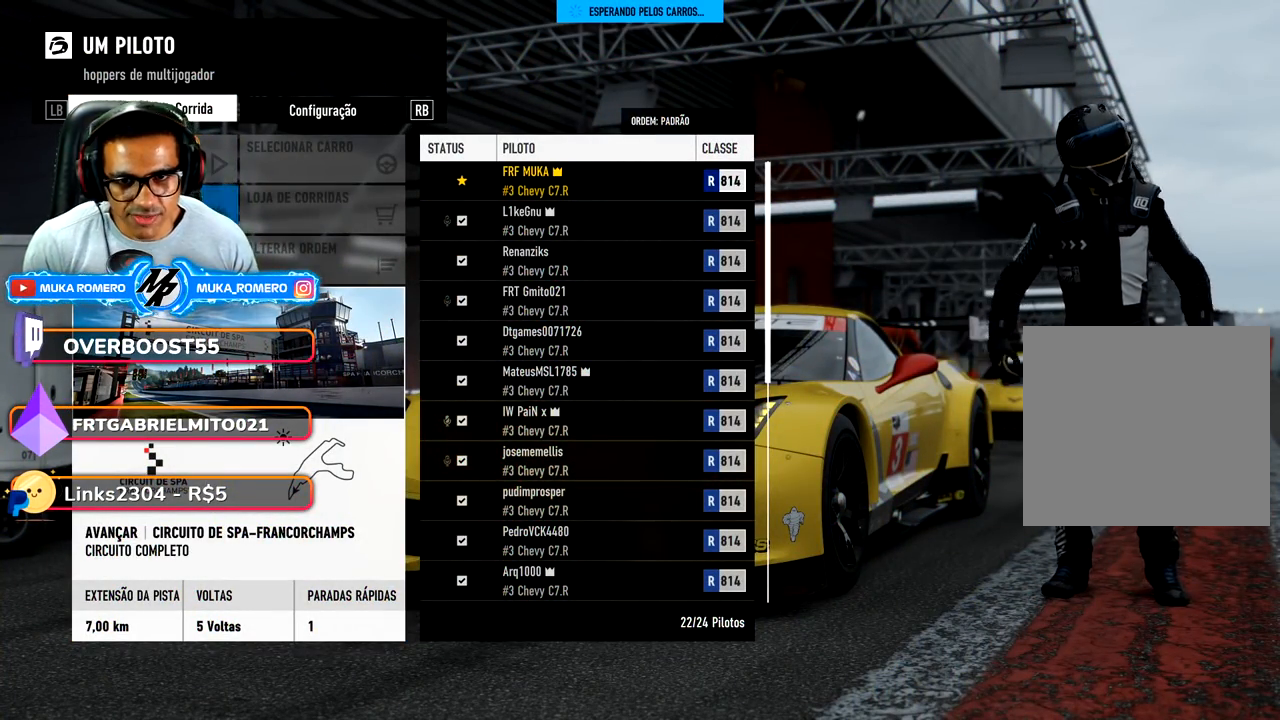
{"buttons": [], "left_stick": "up", "right_stick": "center", "events": [[117, "left_stick", "center"], [300, "left_stick", "up"]]}
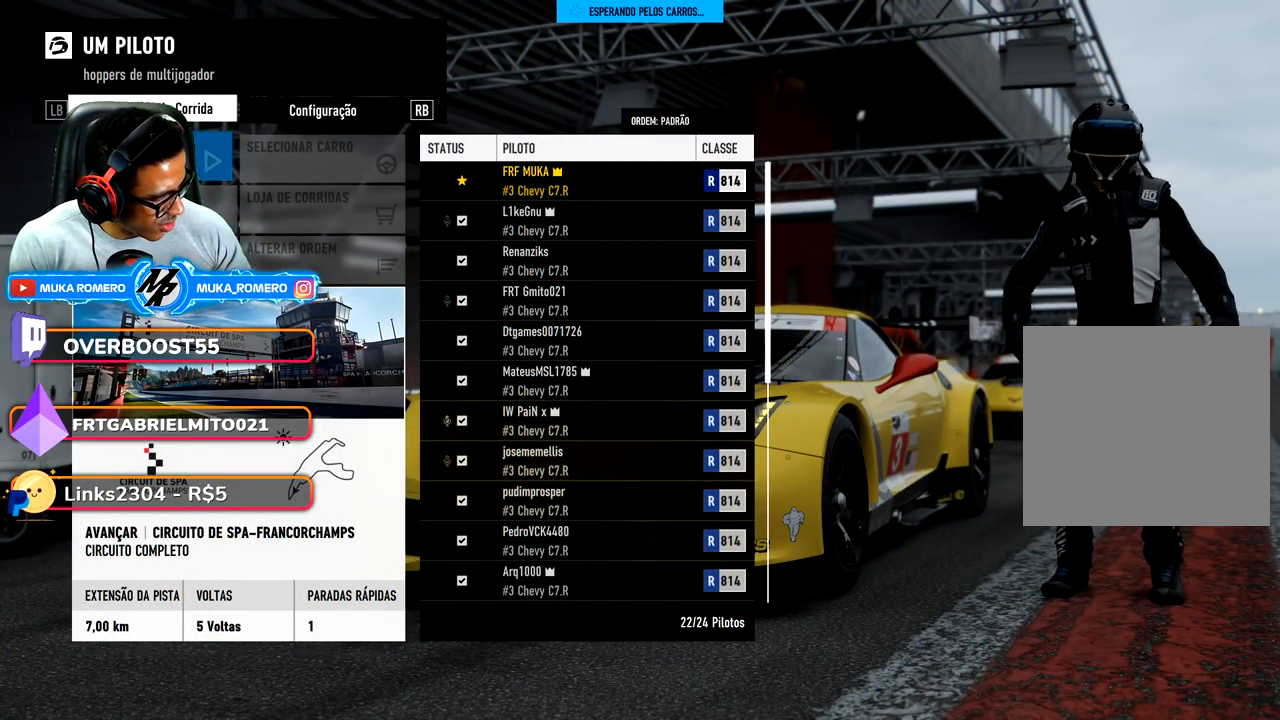
{"buttons": [], "left_stick": "center", "right_stick": "center", "events": [[217, "left_stick", "center"]]}
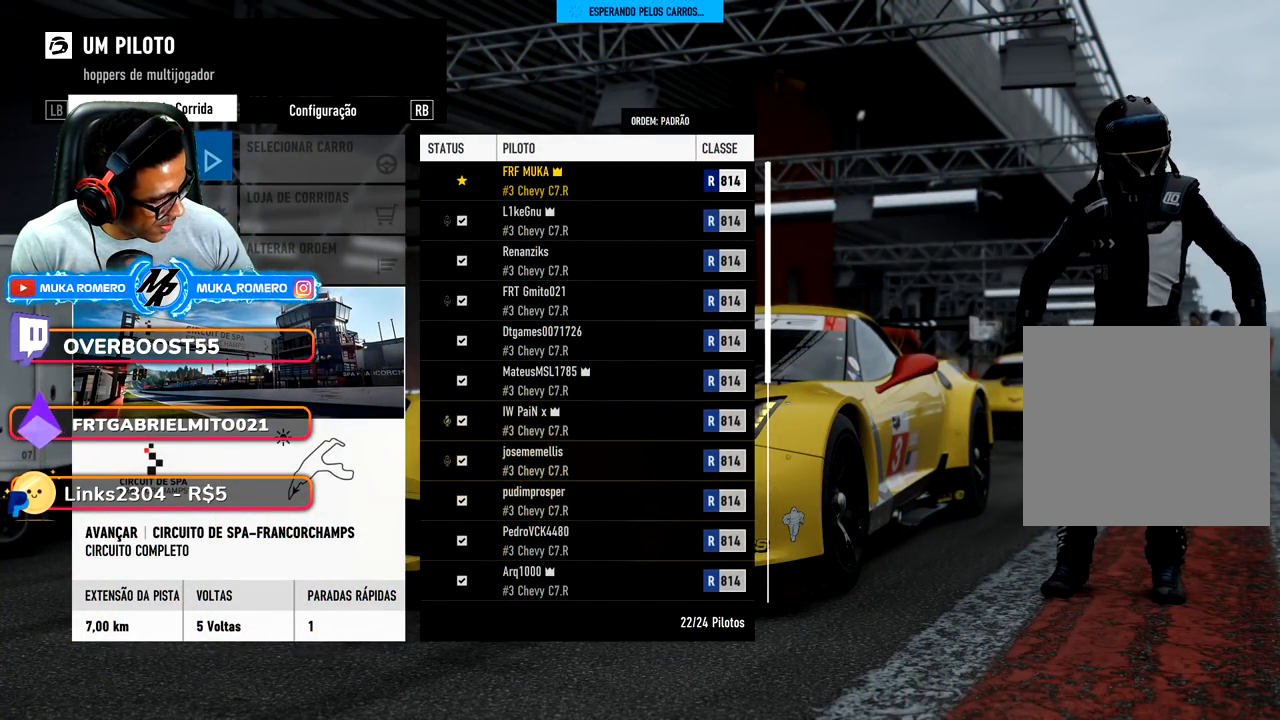
{"buttons": [], "left_stick": "center", "right_stick": "center", "events": []}
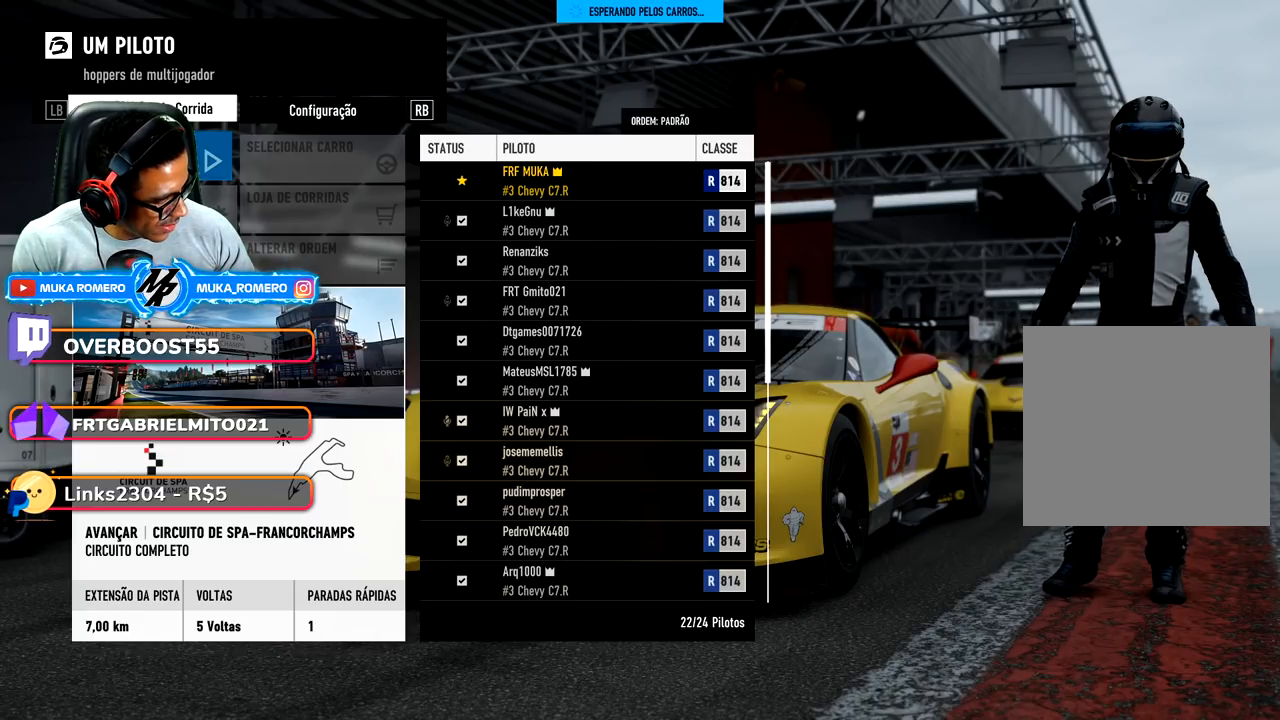
{"buttons": [], "left_stick": "center", "right_stick": "center", "events": []}
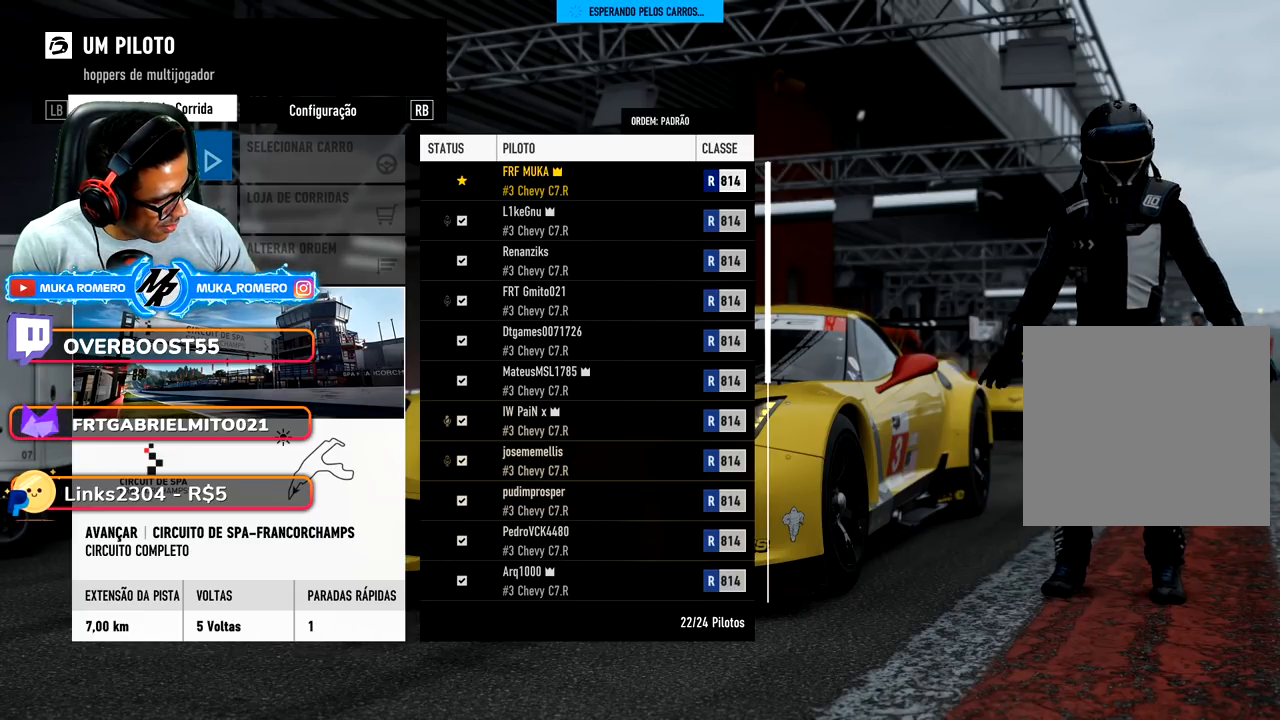
{"buttons": [], "left_stick": "center", "right_stick": "center", "events": []}
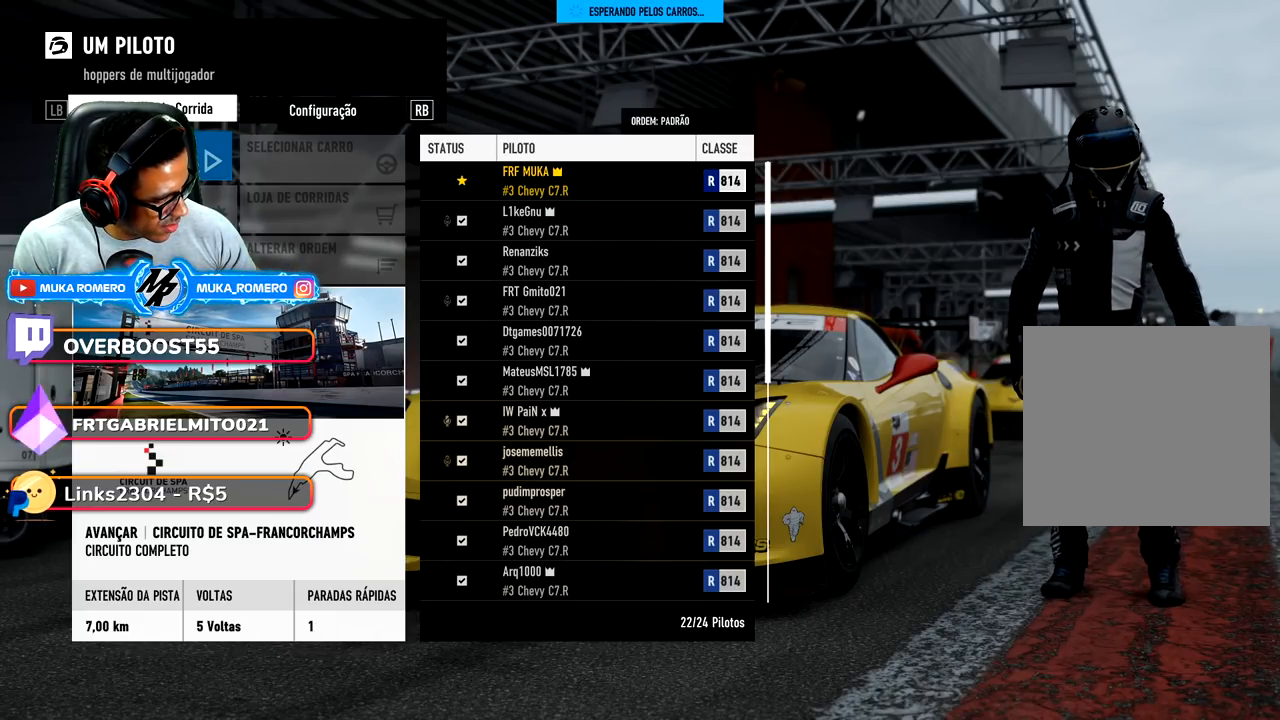
{"buttons": [], "left_stick": "center", "right_stick": "center", "events": []}
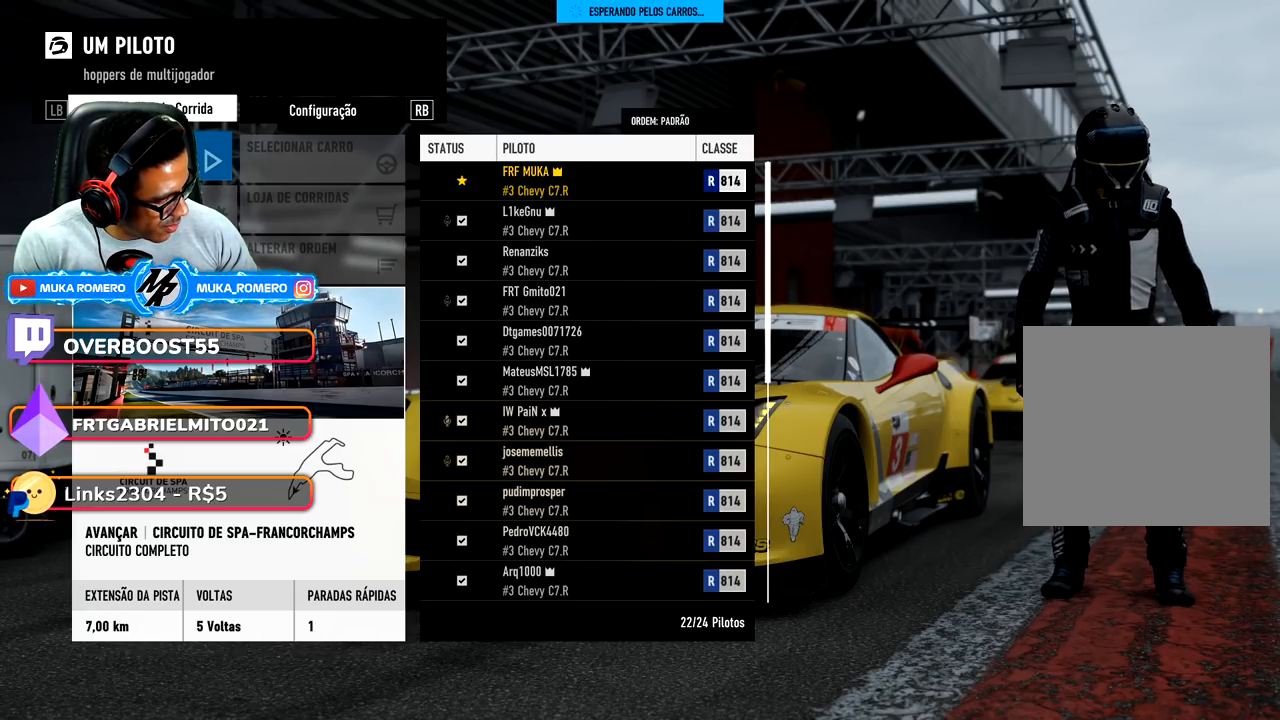
{"buttons": [], "left_stick": "center", "right_stick": "center", "events": []}
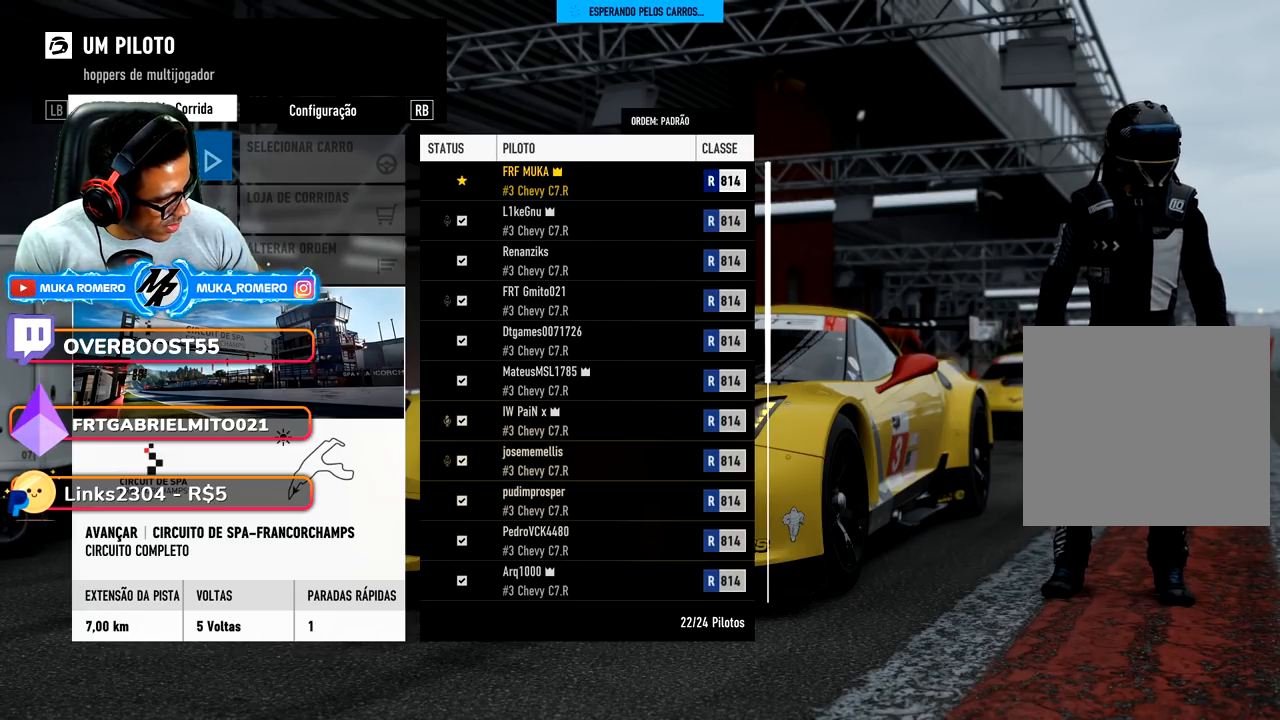
{"buttons": [], "left_stick": "center", "right_stick": "center", "events": []}
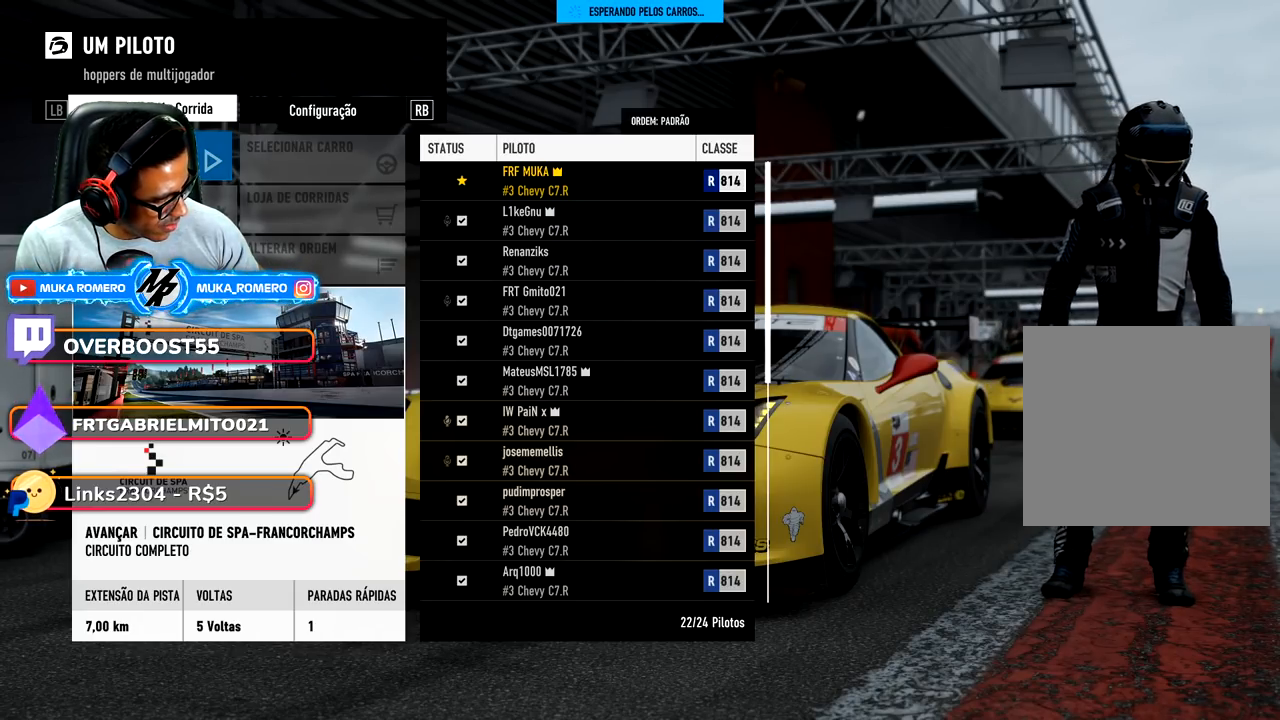
{"buttons": [], "left_stick": "center", "right_stick": "center", "events": []}
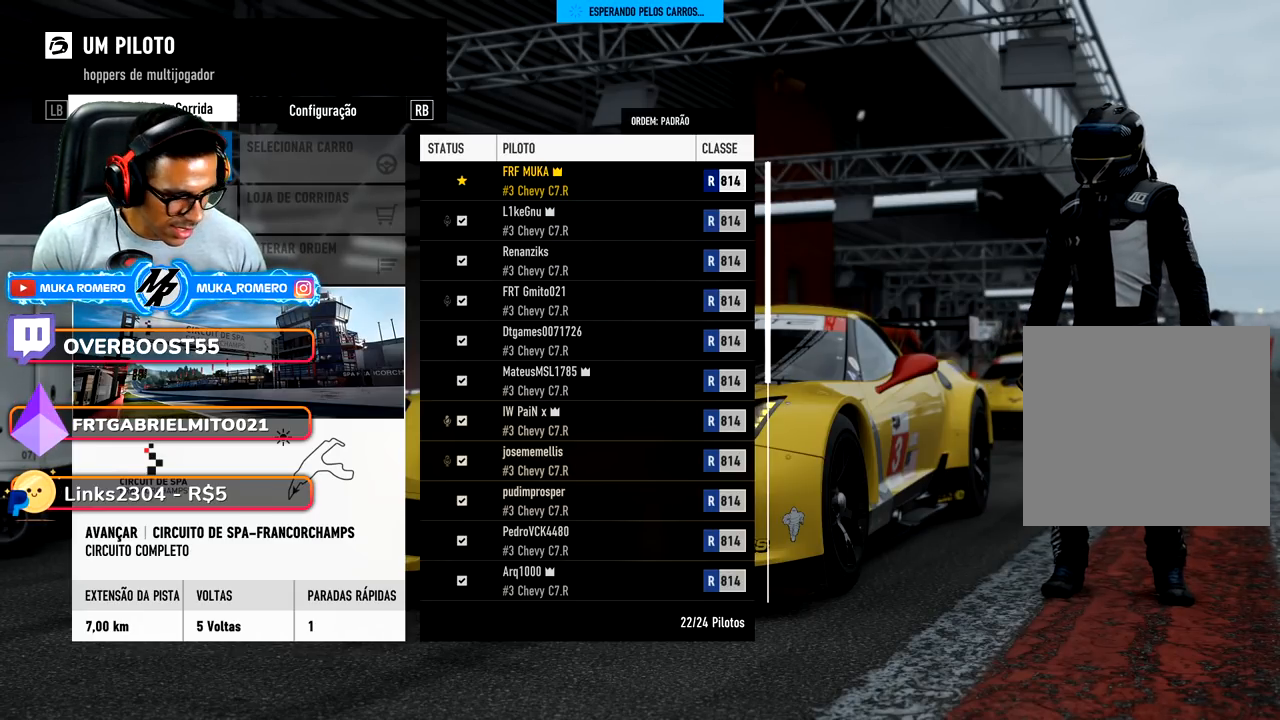
{"buttons": [], "left_stick": "center", "right_stick": "center", "events": []}
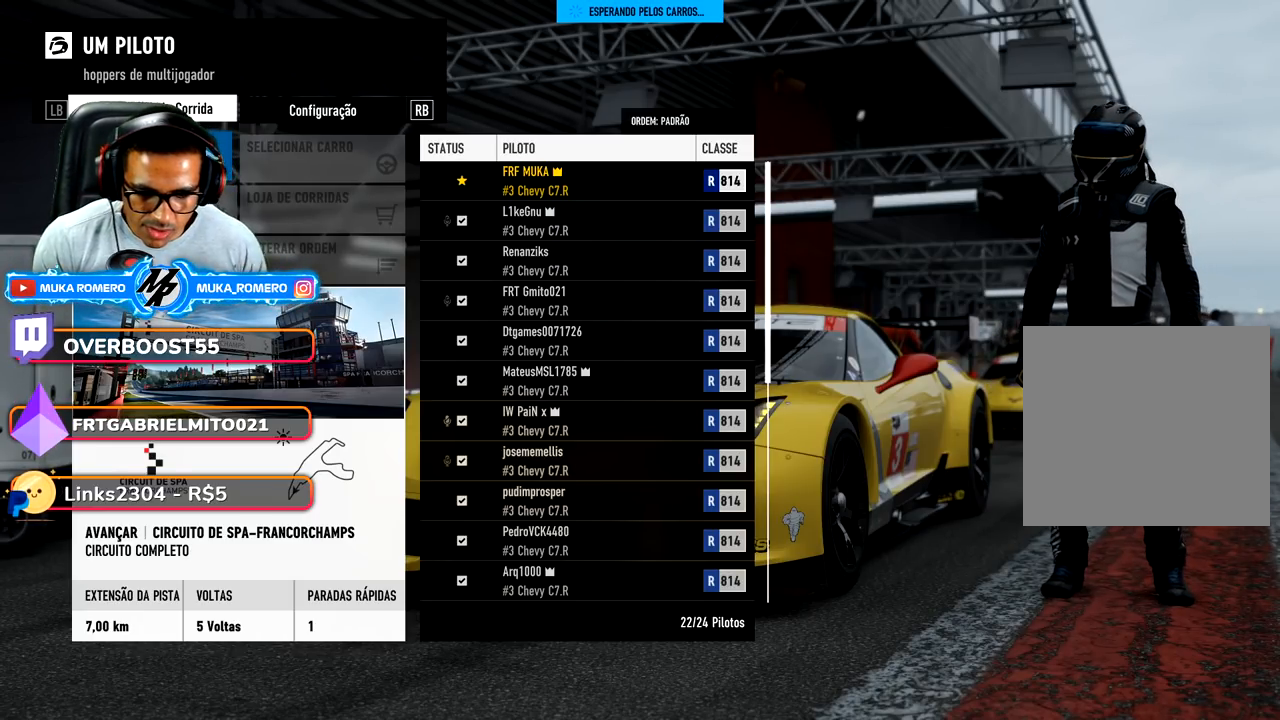
{"buttons": [], "left_stick": "center", "right_stick": "center", "events": []}
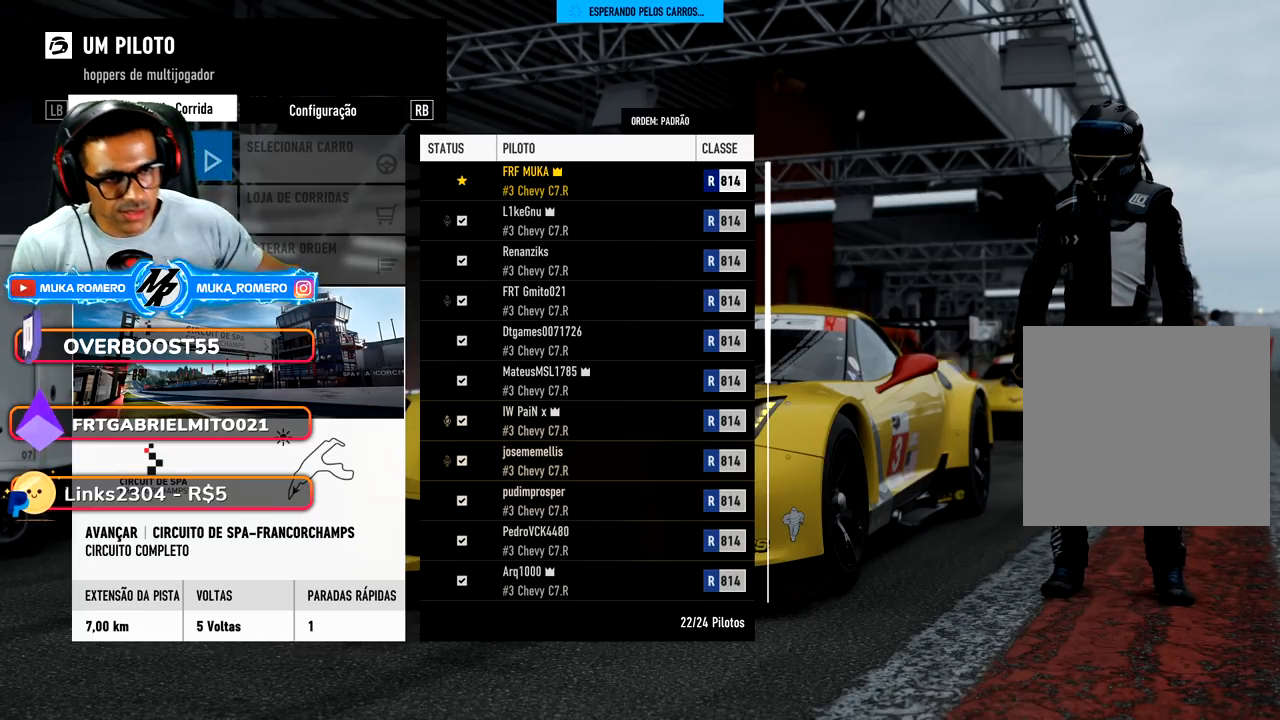
{"buttons": ["R2"], "left_stick": "center", "right_stick": "center", "events": [[500, "R2", "down"]]}
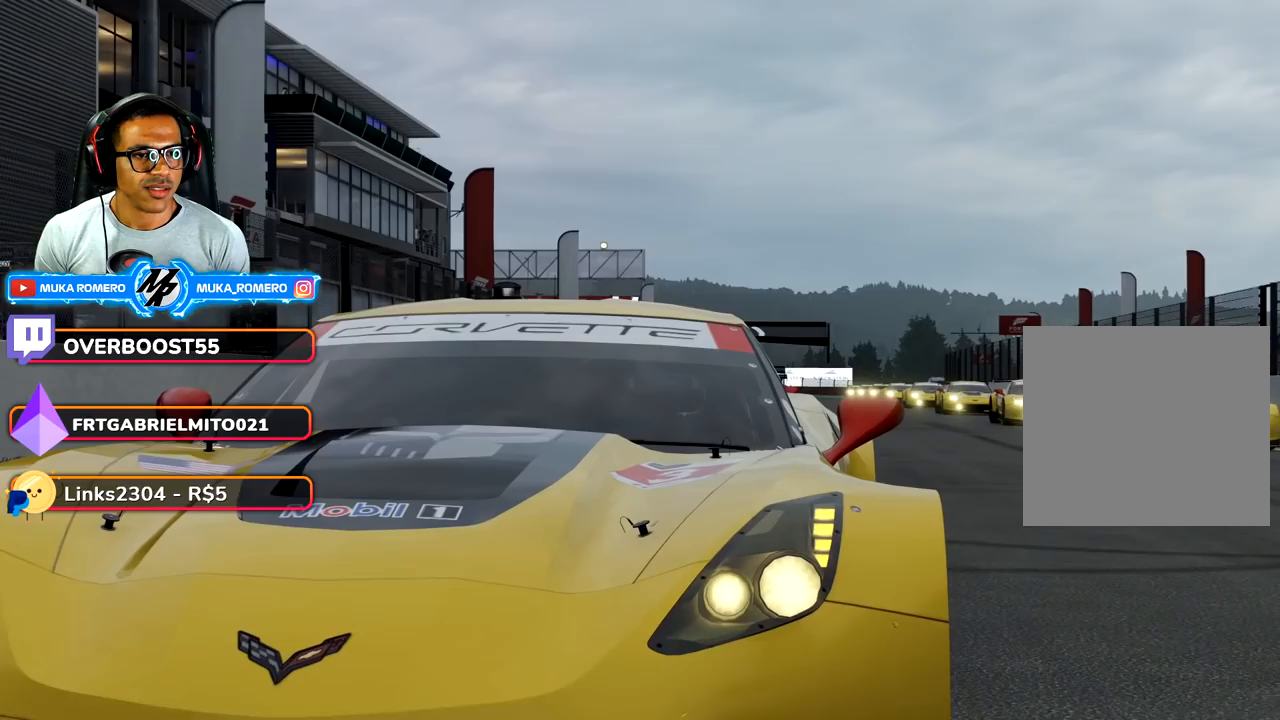
{"buttons": ["R2"], "left_stick": "center", "right_stick": "center", "events": []}
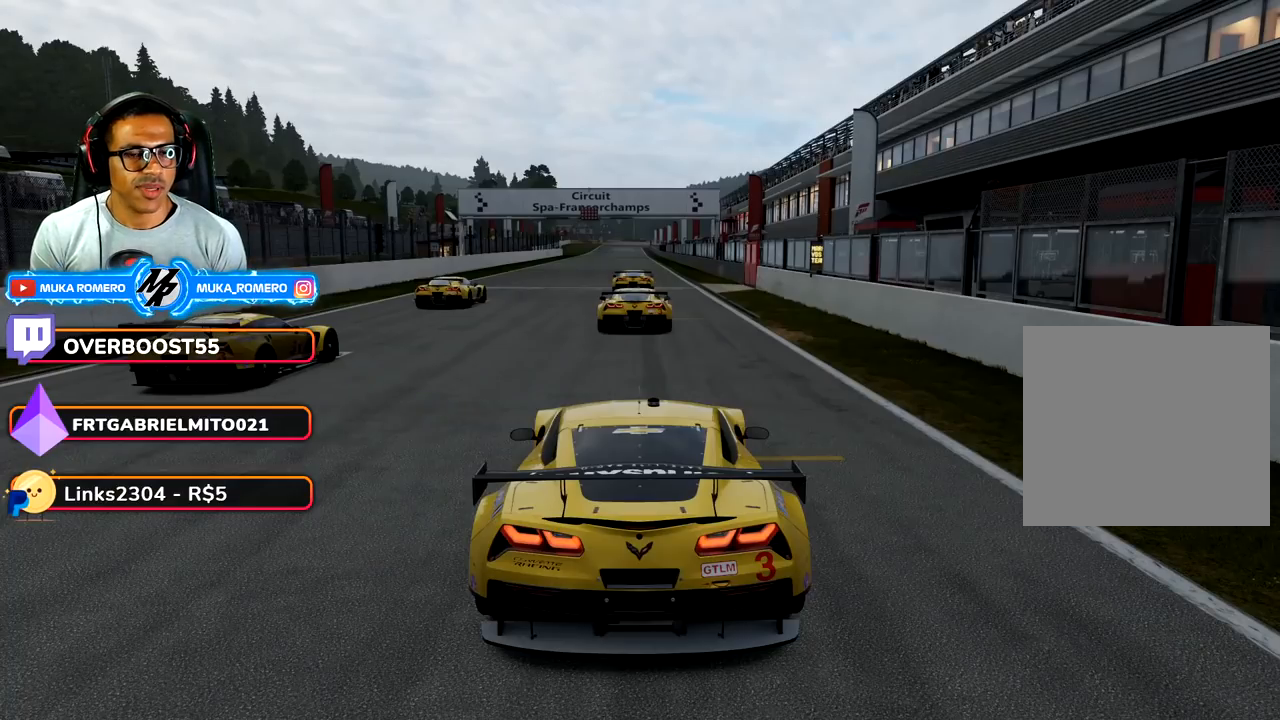
{"buttons": ["R2"], "left_stick": "center", "right_stick": "center", "events": []}
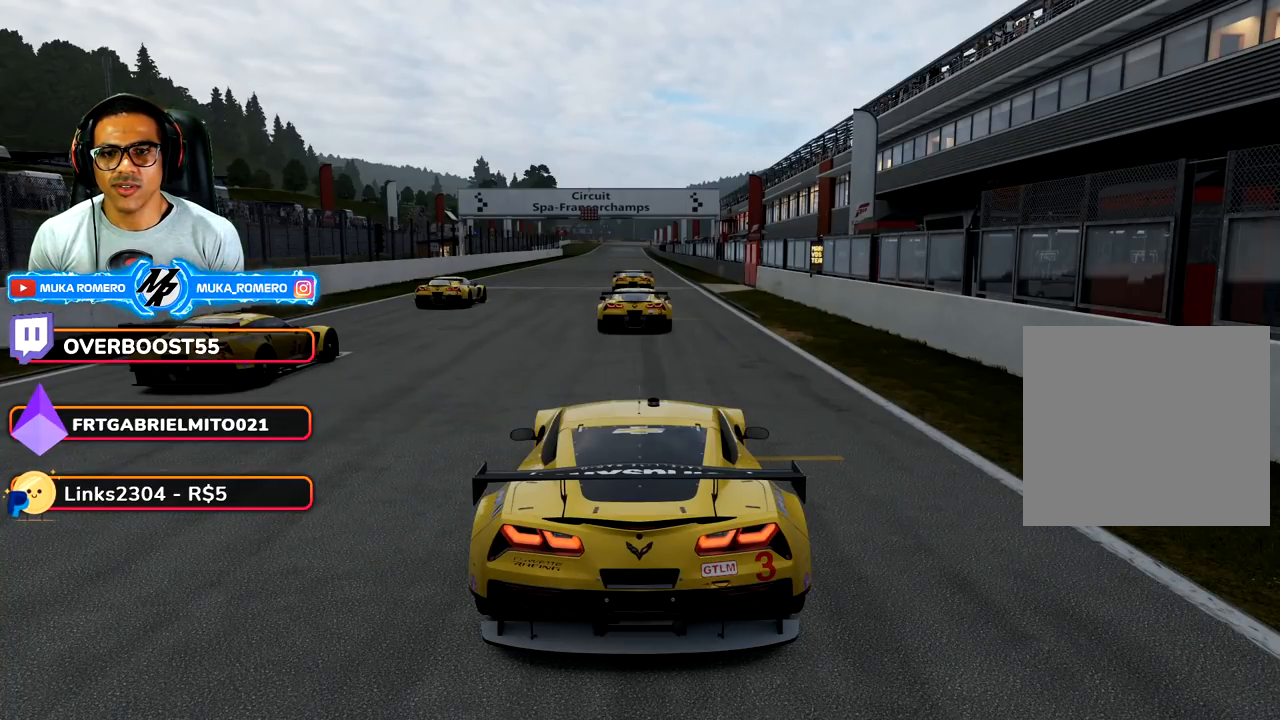
{"buttons": ["R2"], "left_stick": "center", "right_stick": "down", "events": [[233, "right_stick", "down"]]}
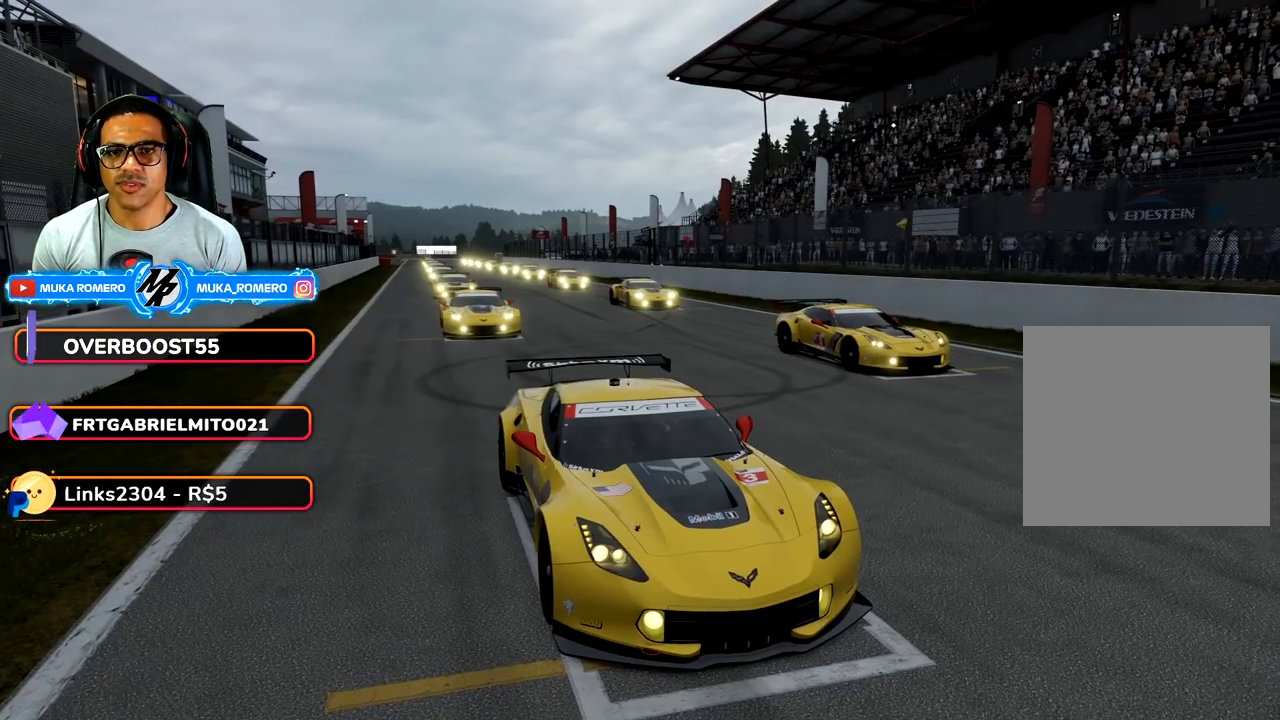
{"buttons": ["R2"], "left_stick": "center", "right_stick": "down", "events": []}
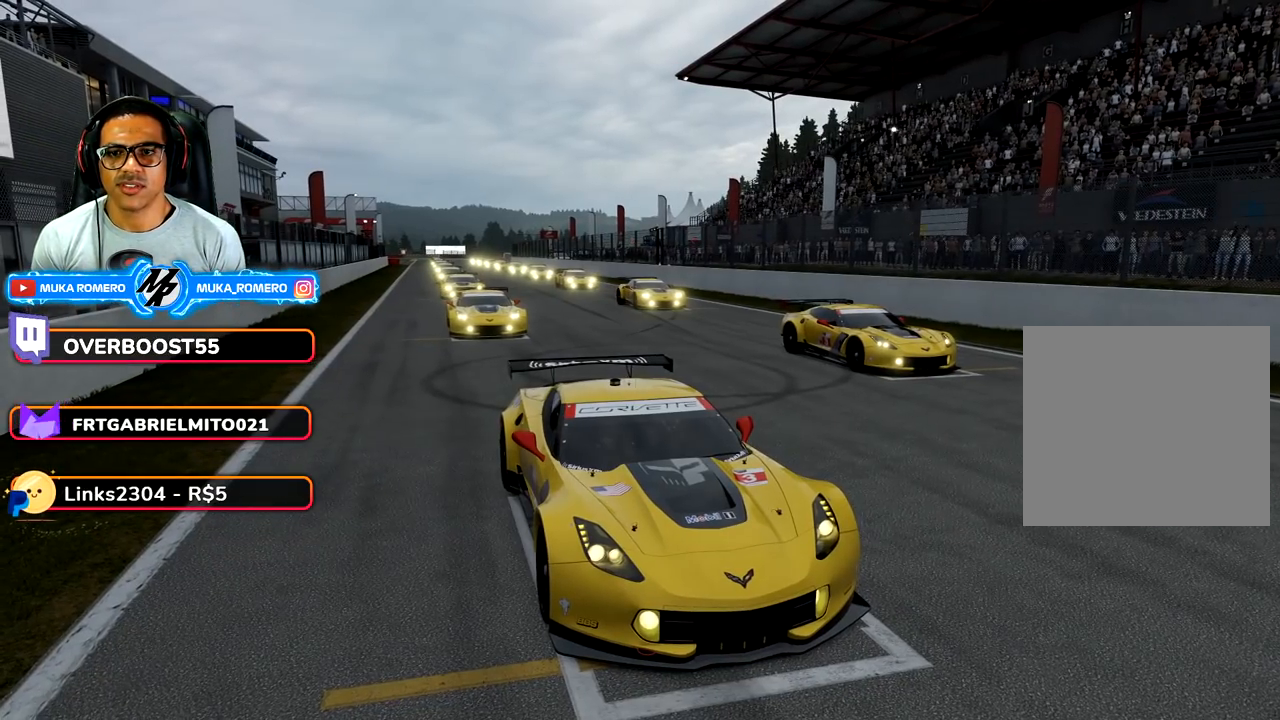
{"buttons": ["R2"], "left_stick": "center", "right_stick": "down", "events": []}
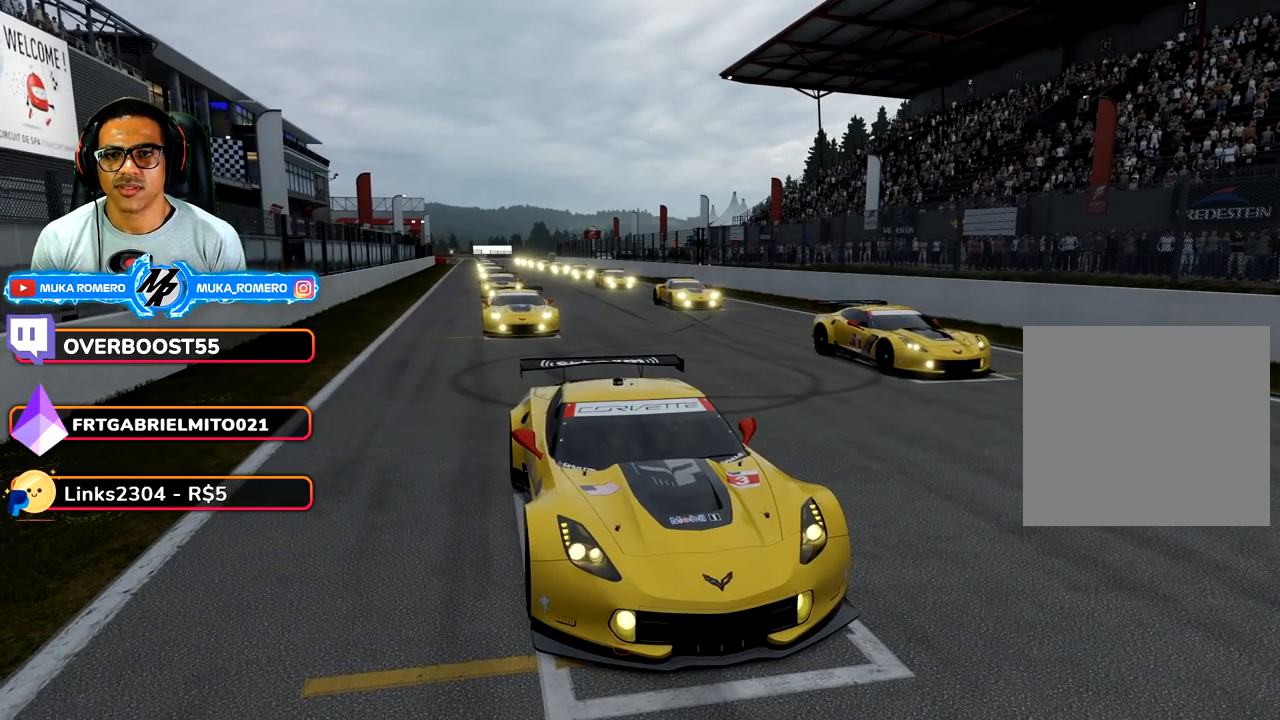
{"buttons": ["R2"], "left_stick": "center", "right_stick": "down", "events": []}
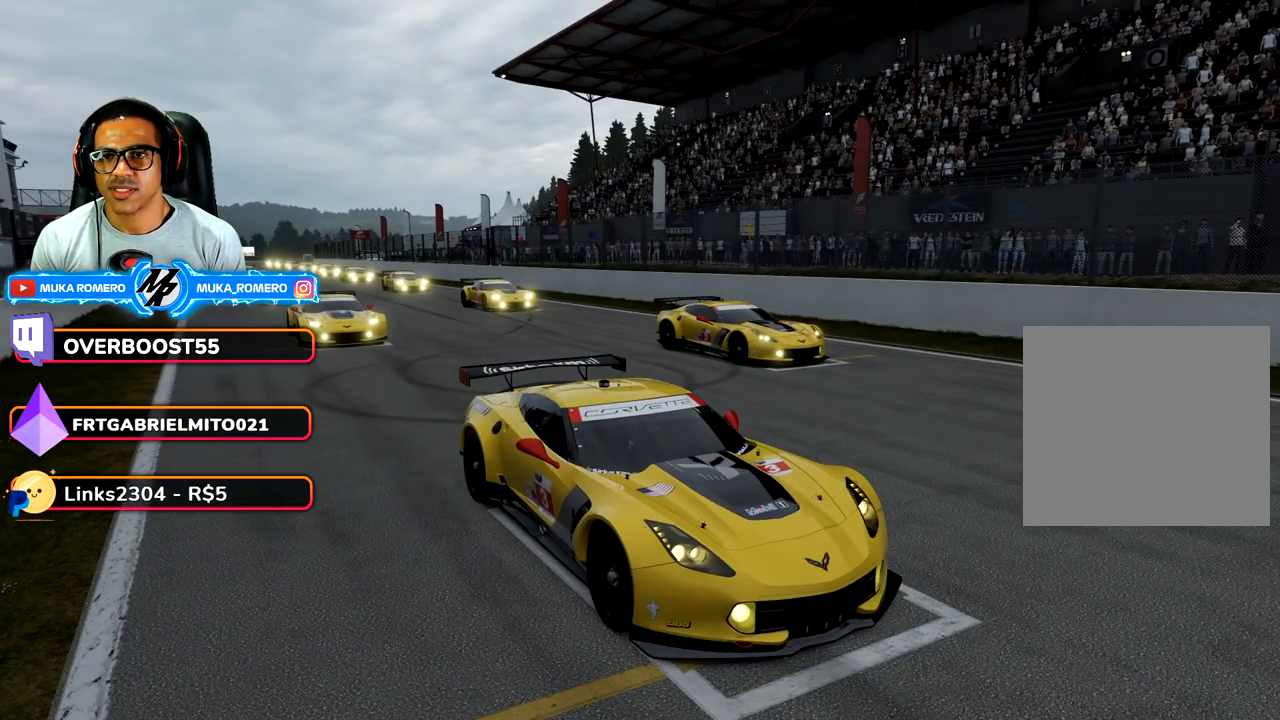
{"buttons": ["R2"], "left_stick": "center", "right_stick": "center", "events": [[383, "right_stick", "center"]]}
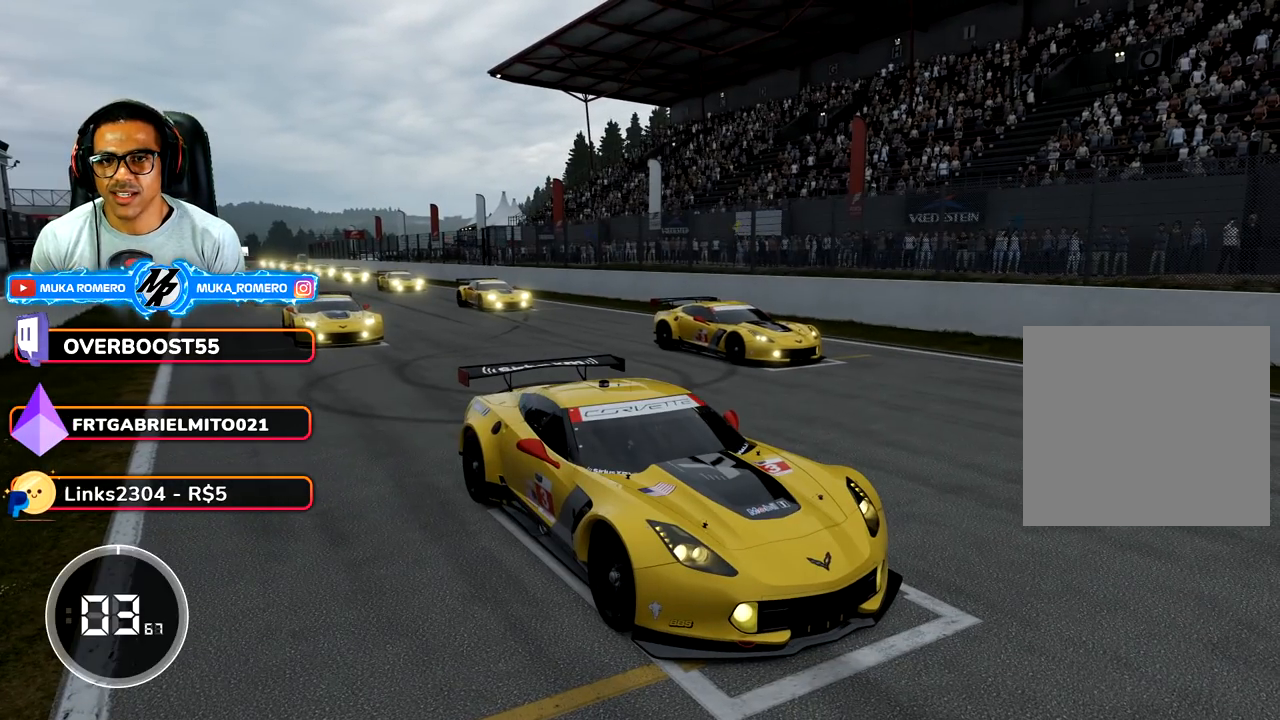
{"buttons": ["R2"], "left_stick": "center", "right_stick": "center", "events": []}
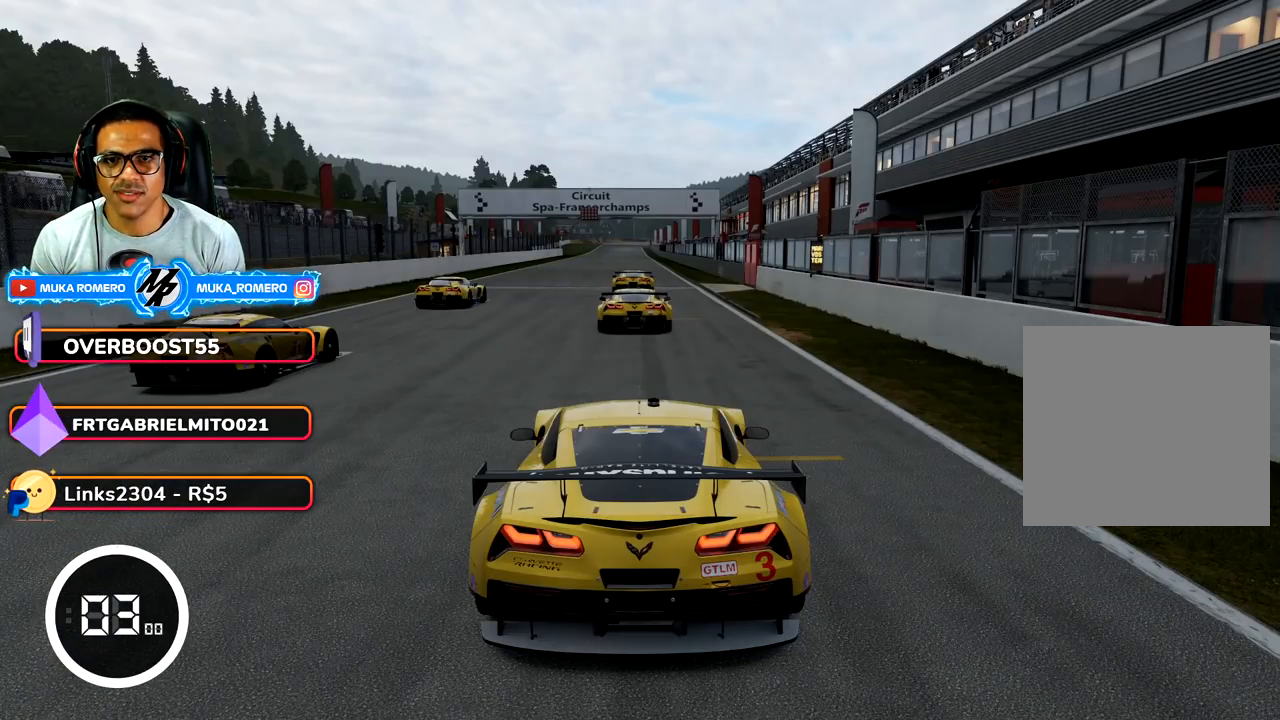
{"buttons": ["R2"], "left_stick": "center", "right_stick": "center", "events": []}
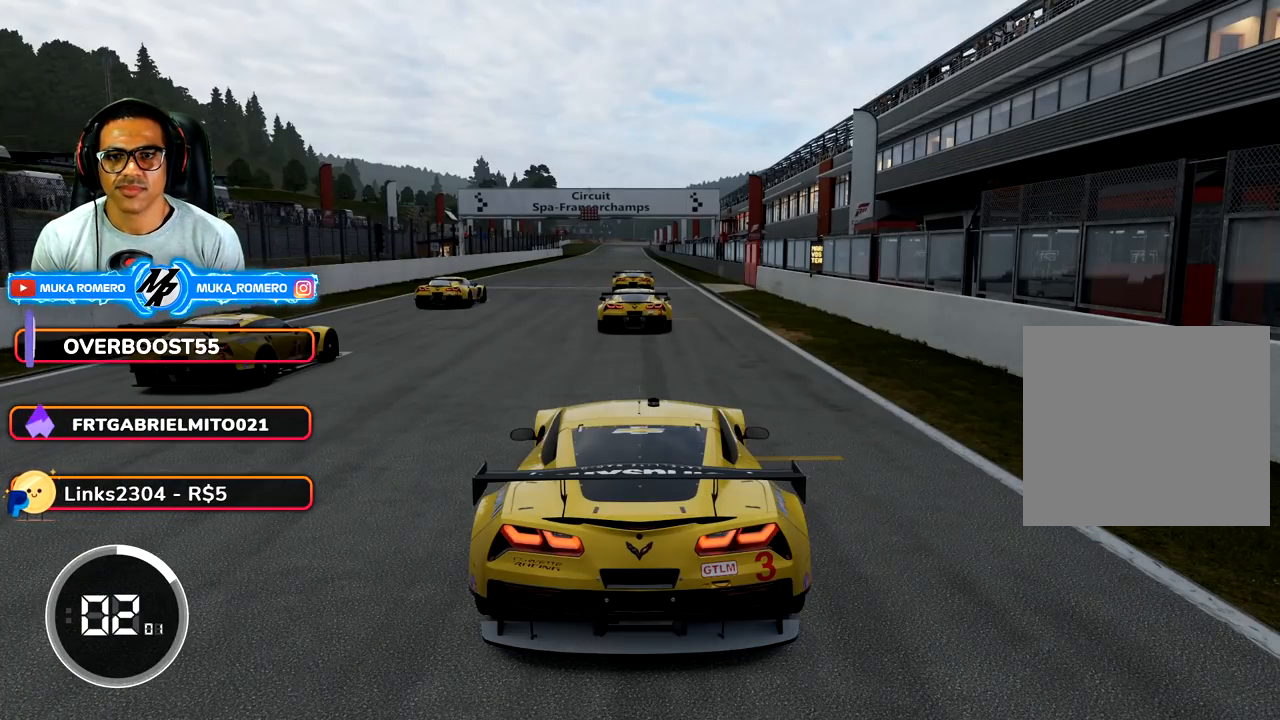
{"buttons": ["R2"], "left_stick": "center", "right_stick": "center", "events": []}
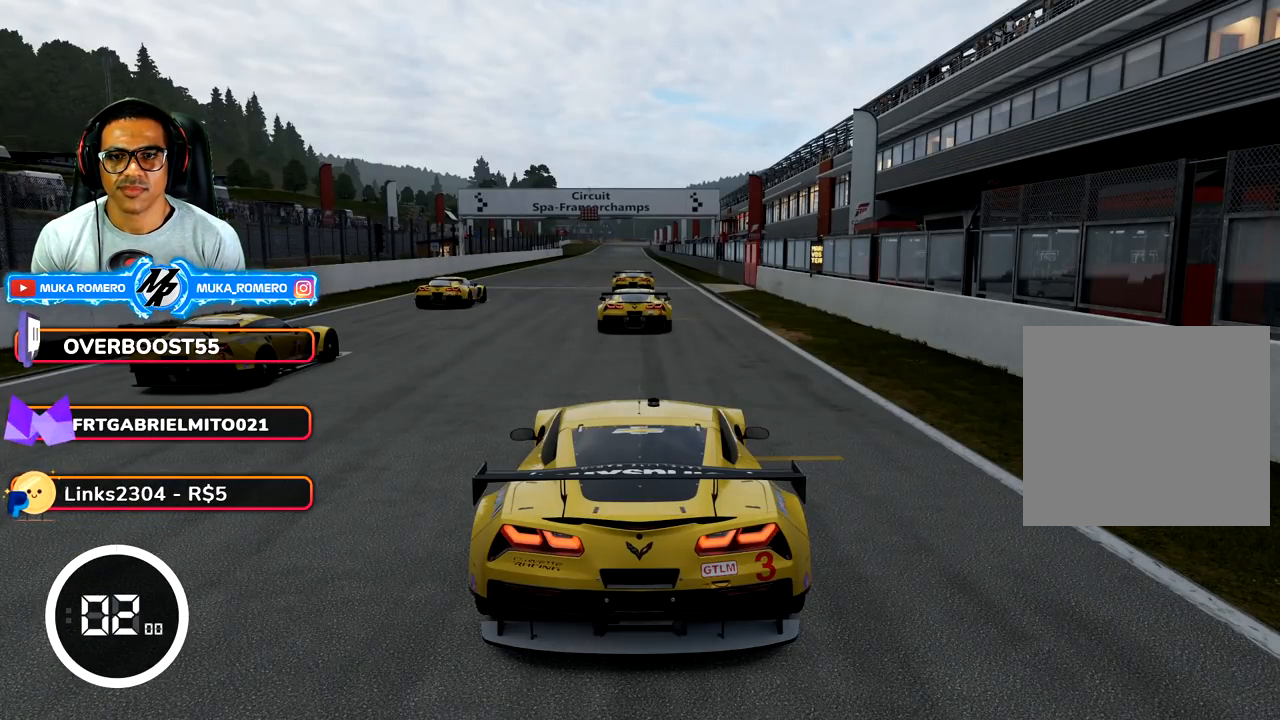
{"buttons": ["R2"], "left_stick": "center", "right_stick": "center", "events": []}
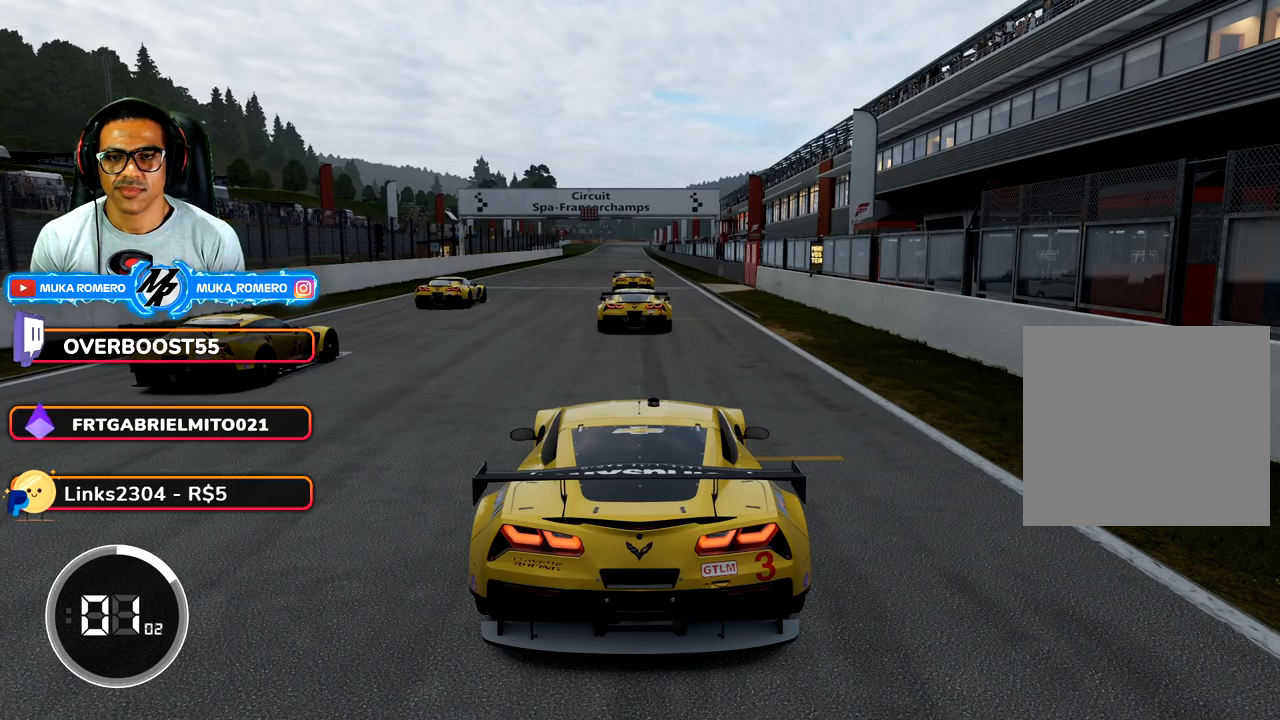
{"buttons": ["R2"], "left_stick": "center", "right_stick": "center", "events": []}
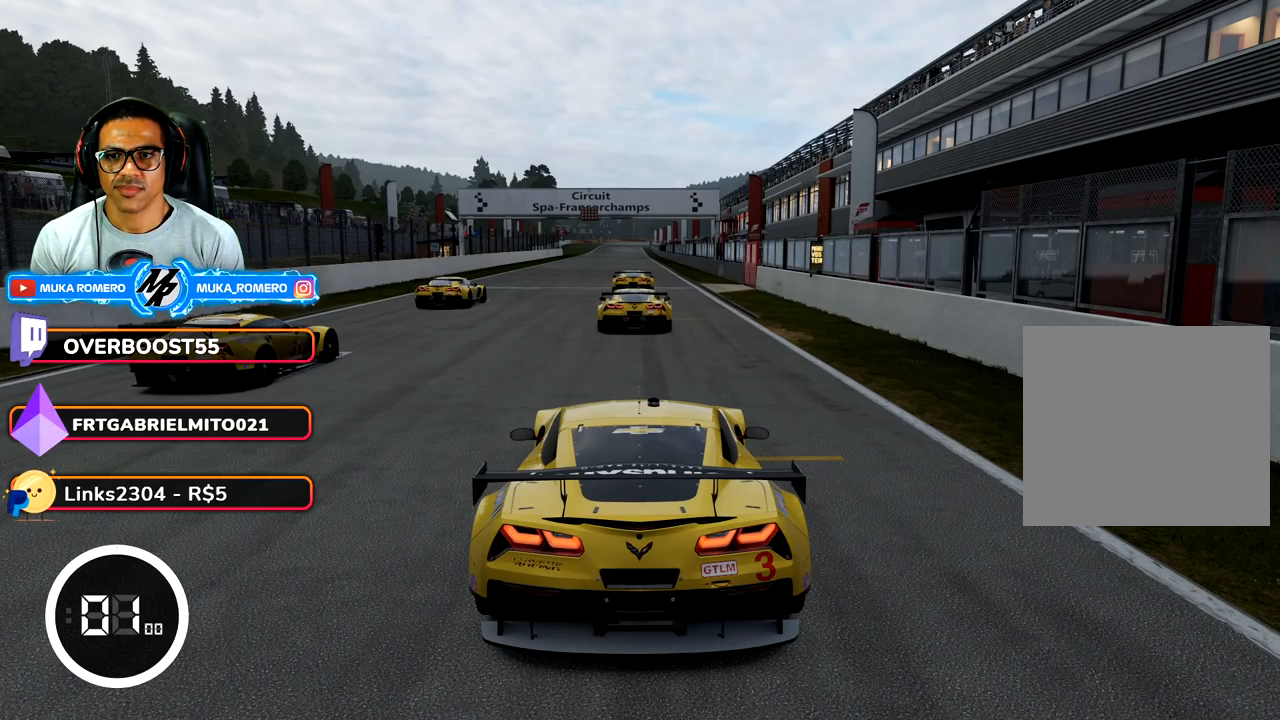
{"buttons": ["R2"], "left_stick": "center", "right_stick": "center", "events": []}
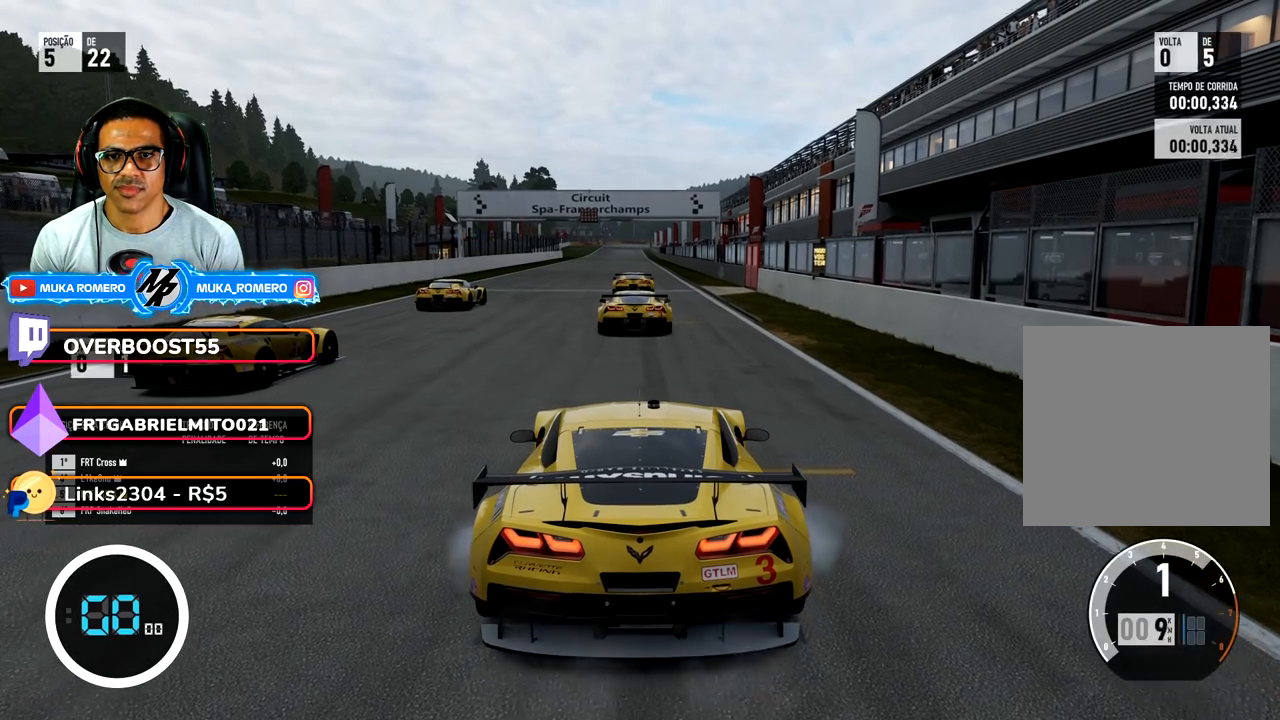
{"buttons": ["R2"], "left_stick": "right", "right_stick": "center", "events": [[417, "left_stick", "right"]]}
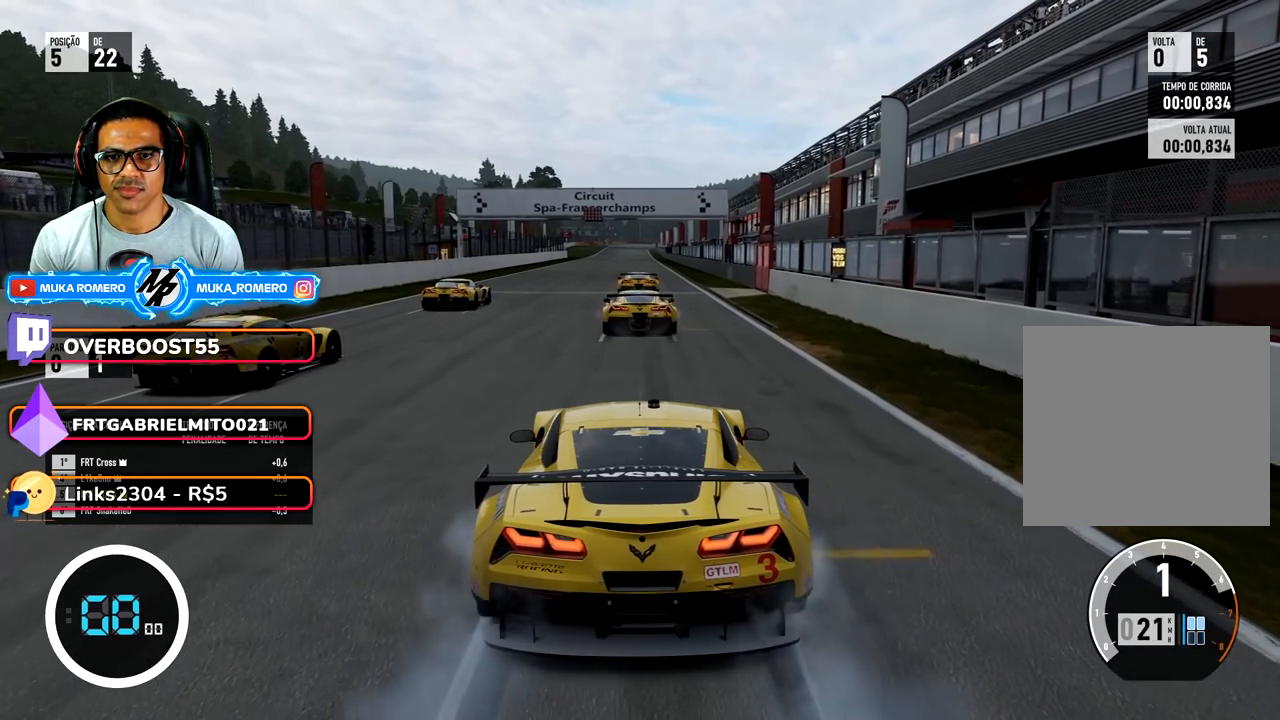
{"buttons": ["R2"], "left_stick": "center", "right_stick": "center", "events": [[17, "left_stick", "center"]]}
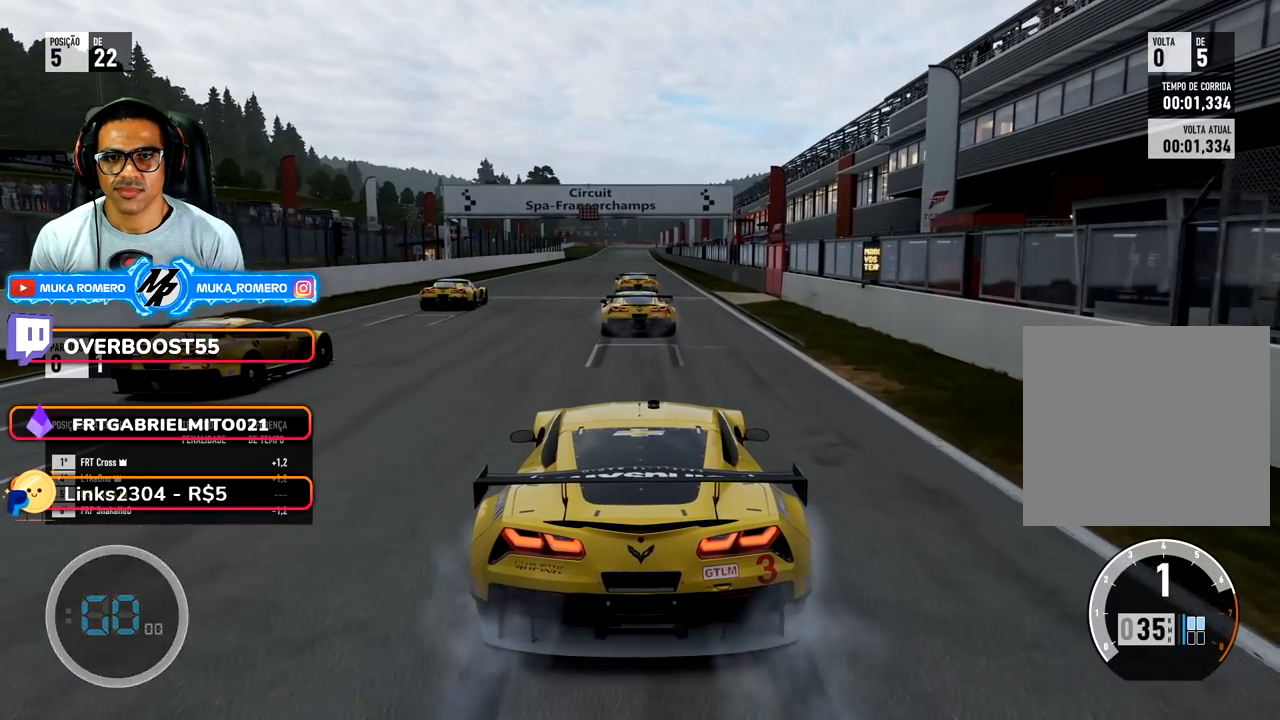
{"buttons": ["R2"], "left_stick": "center", "right_stick": "center", "events": [[50, "left_stick", "right"], [150, "left_stick", "center"]]}
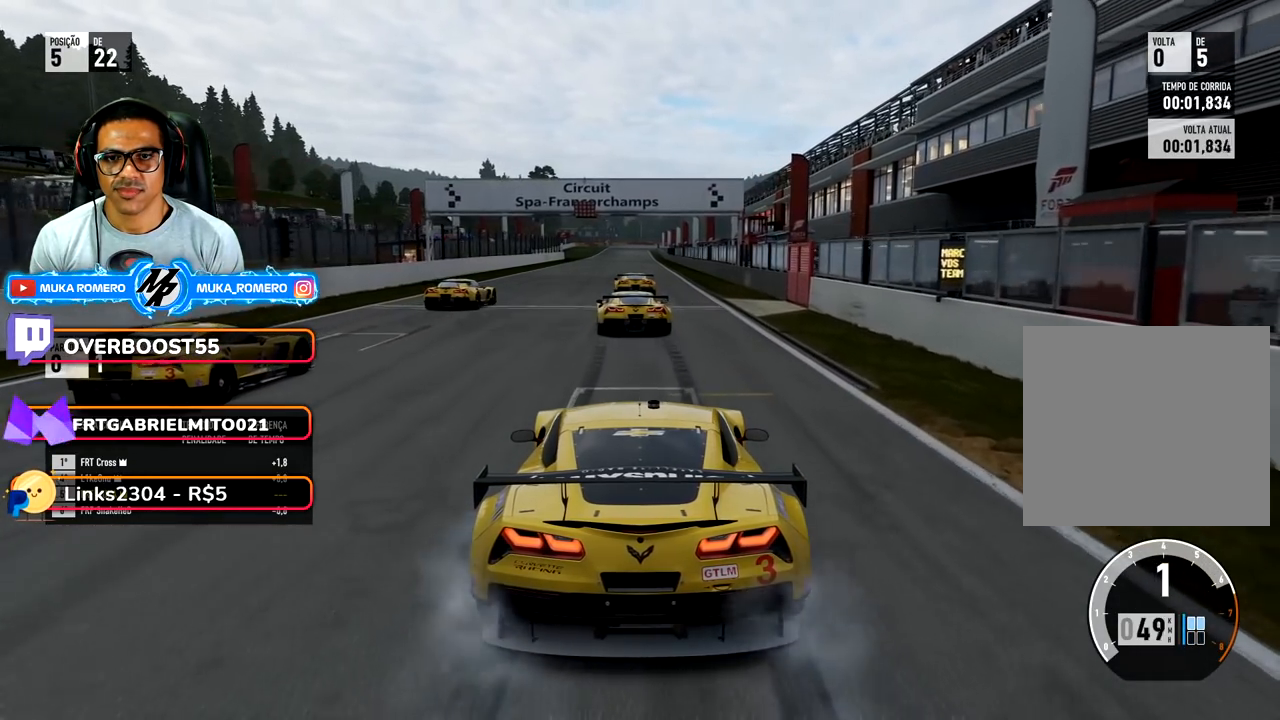
{"buttons": ["R2"], "left_stick": "right", "right_stick": "center", "events": [[333, "left_stick", "right"]]}